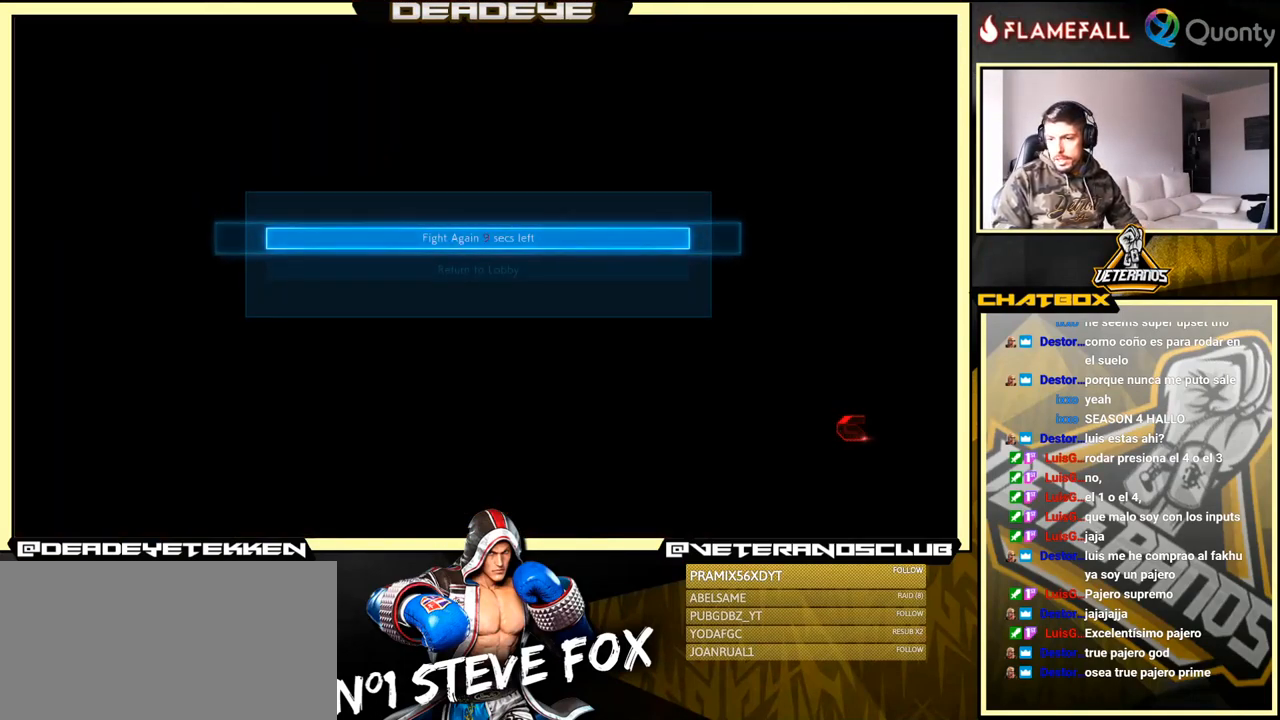
Gameplay with a controller (arcade stick); each line is a JSON object with the inputs held at the frame after it. "events" lists button and stick changes between this image and that frame as [ms after this image, input, new state], when the widget could be followed in between. Not read: L3 R3.
{"buttons": [], "left_stick": "center", "events": [[100, "CROSS", "down"], [233, "CROSS", "up"]]}
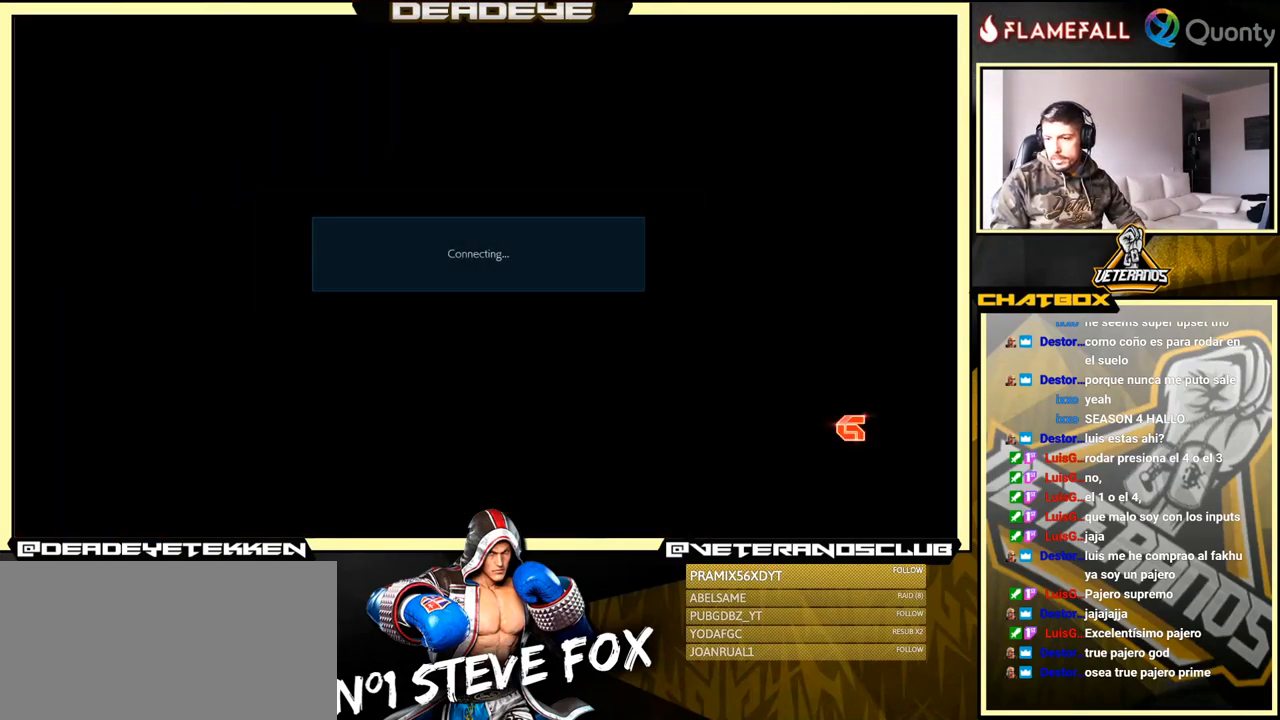
{"buttons": [], "left_stick": "center", "events": []}
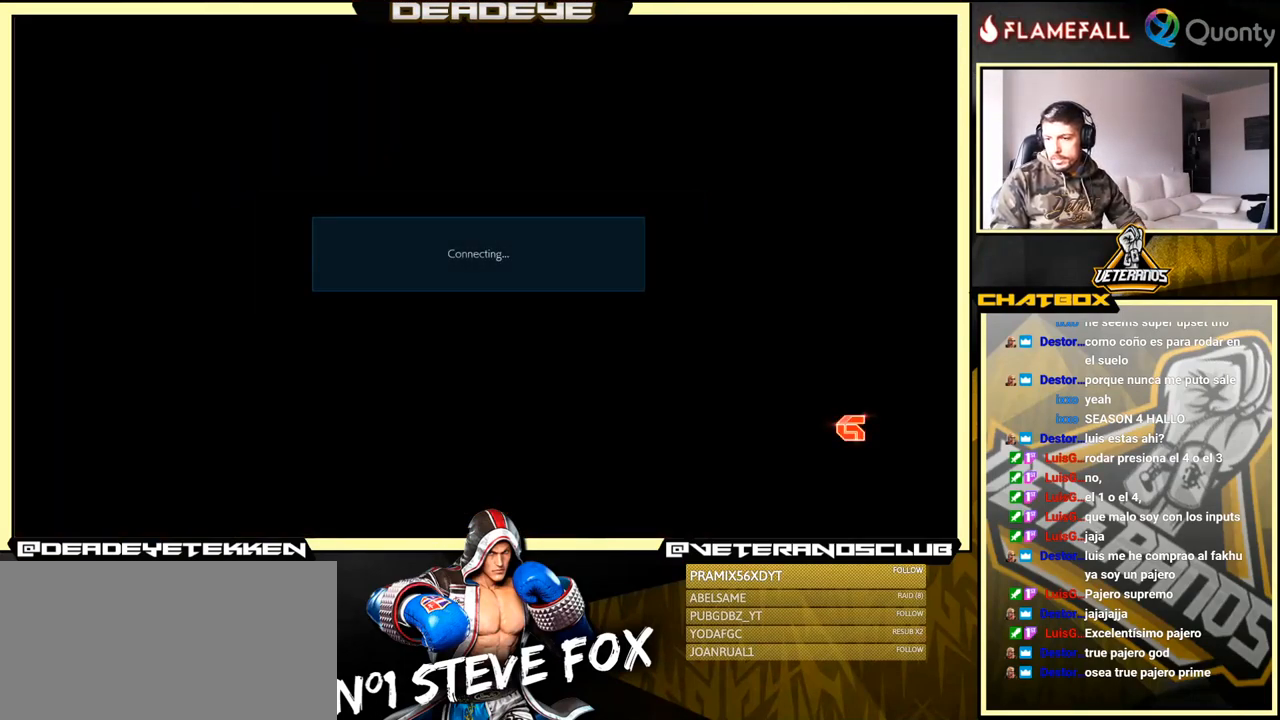
{"buttons": [], "left_stick": "center", "events": []}
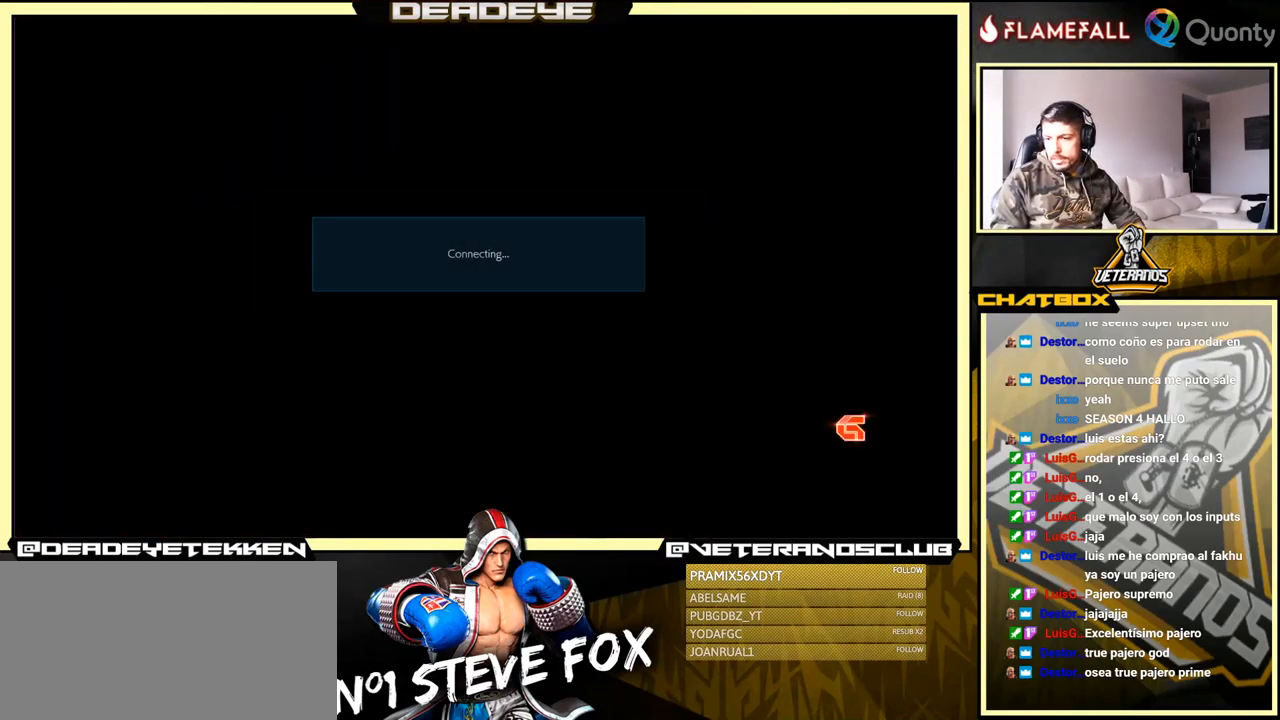
{"buttons": [], "left_stick": "center", "events": []}
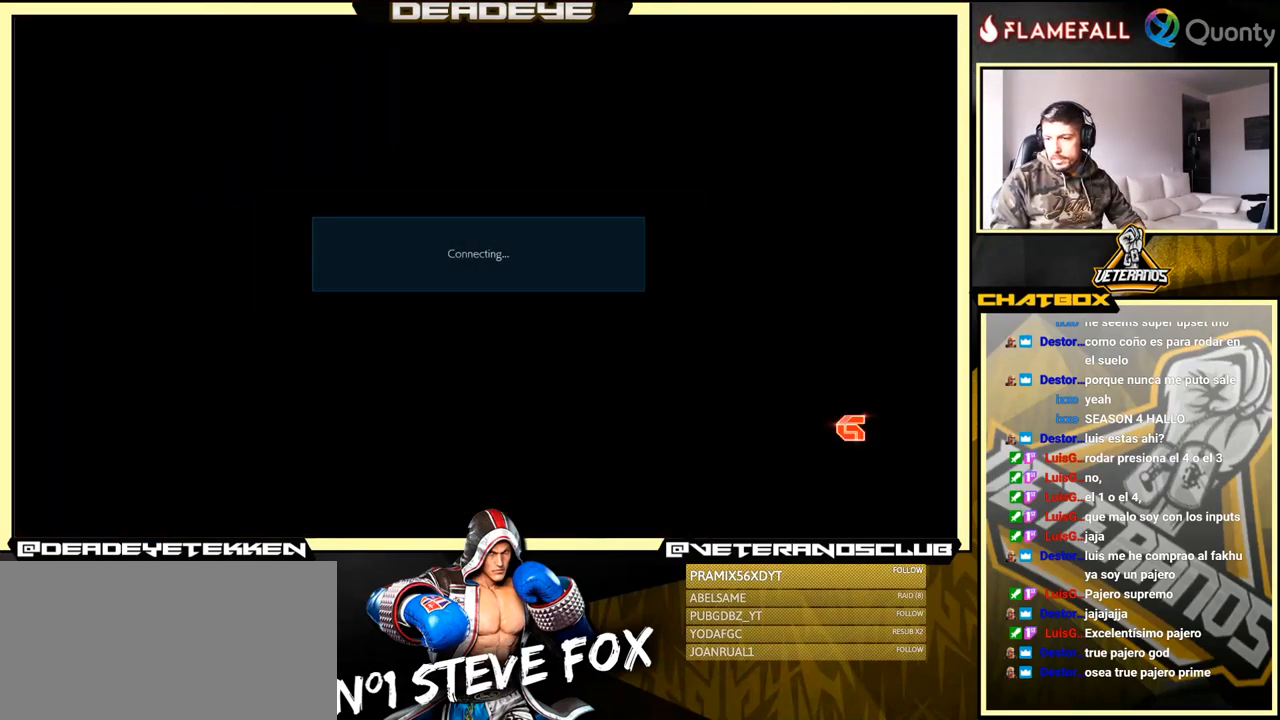
{"buttons": [], "left_stick": "center", "events": []}
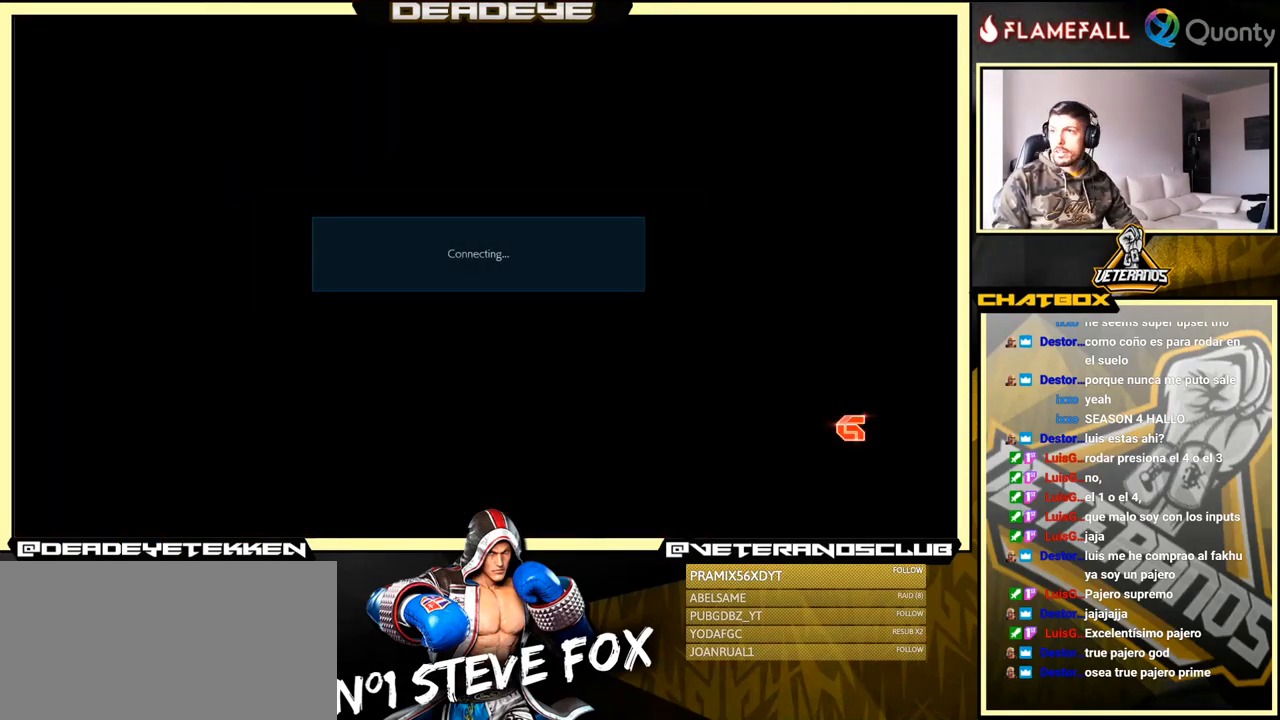
{"buttons": ["CROSS"], "left_stick": "center", "events": [[516, "CROSS", "down"]]}
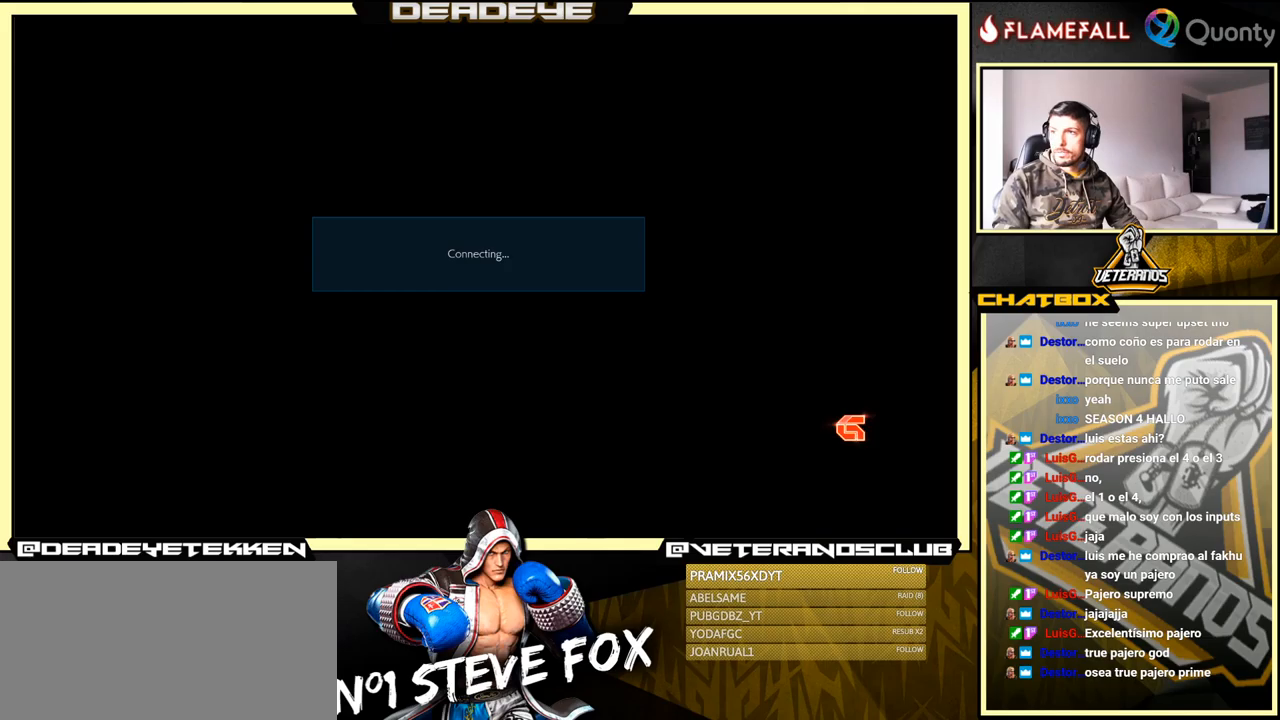
{"buttons": ["CROSS"], "left_stick": "center", "events": [[133, "CROSS", "up"], [383, "CROSS", "down"]]}
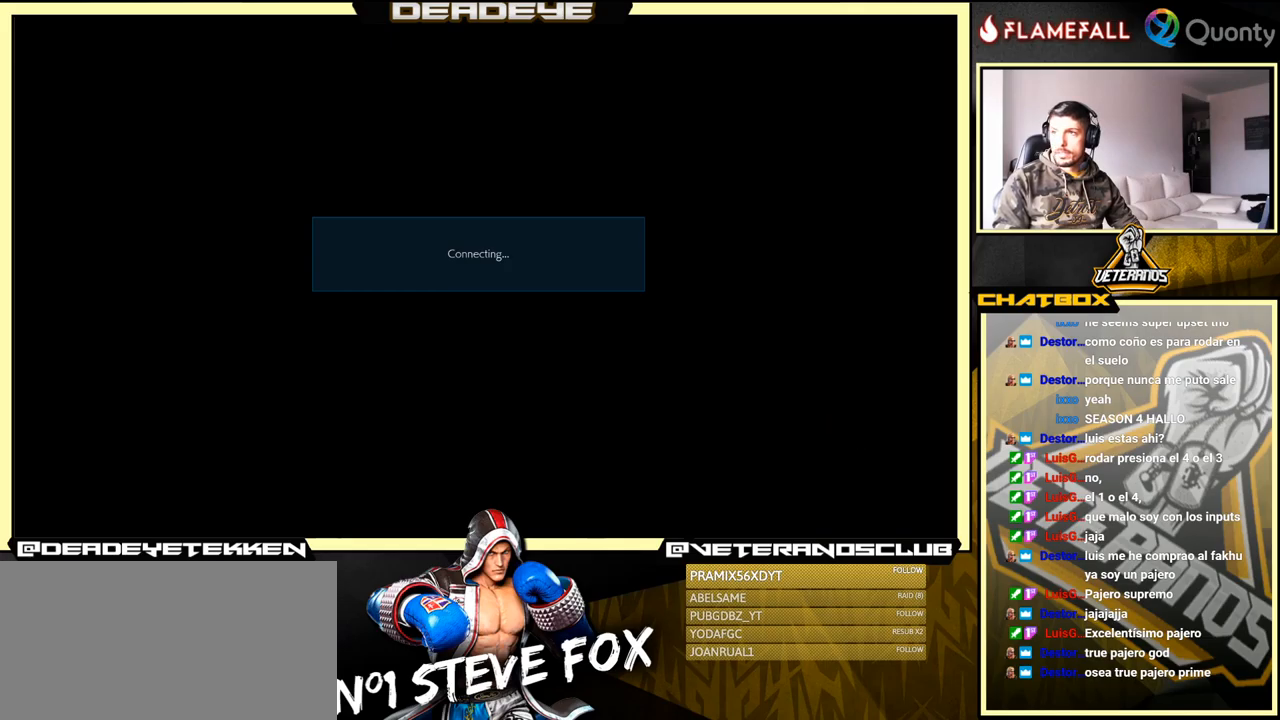
{"buttons": ["CROSS"], "left_stick": "center", "events": [[50, "CROSS", "up"], [350, "CROSS", "down"]]}
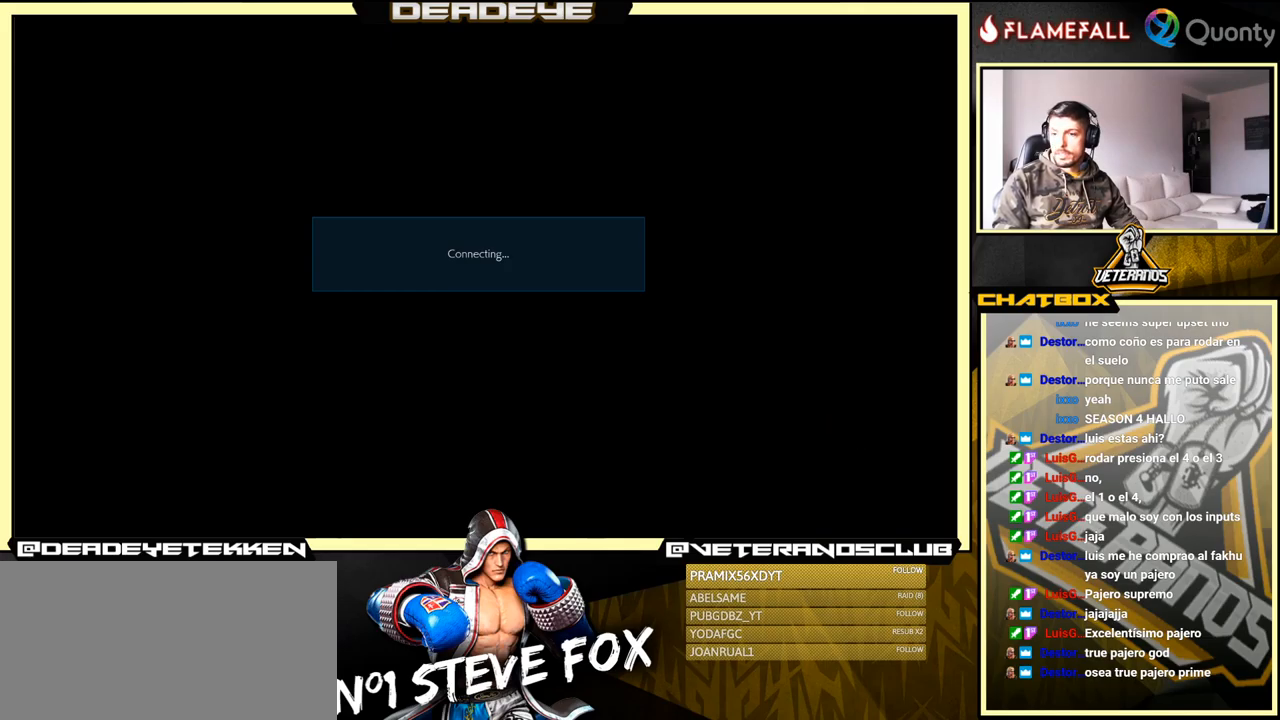
{"buttons": ["CROSS"], "left_stick": "center", "events": [[50, "CROSS", "up"], [367, "CROSS", "down"]]}
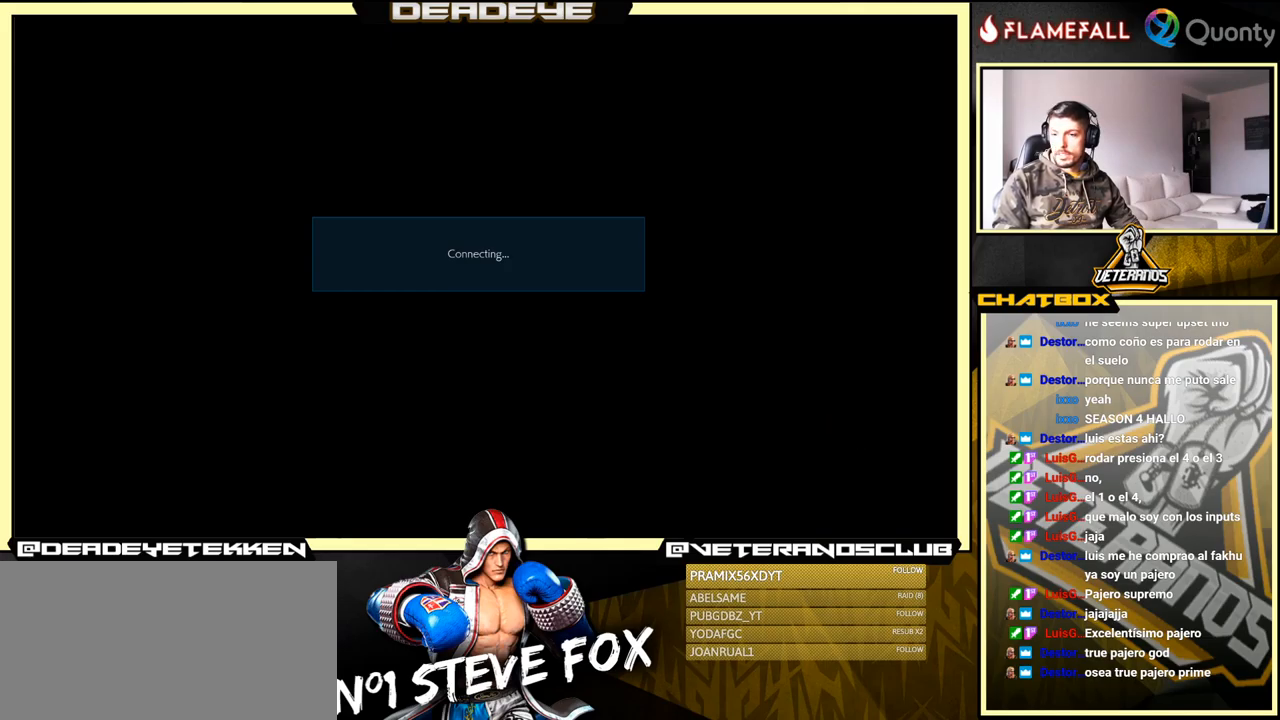
{"buttons": ["CROSS"], "left_stick": "center", "events": [[67, "CROSS", "up"], [417, "CROSS", "down"]]}
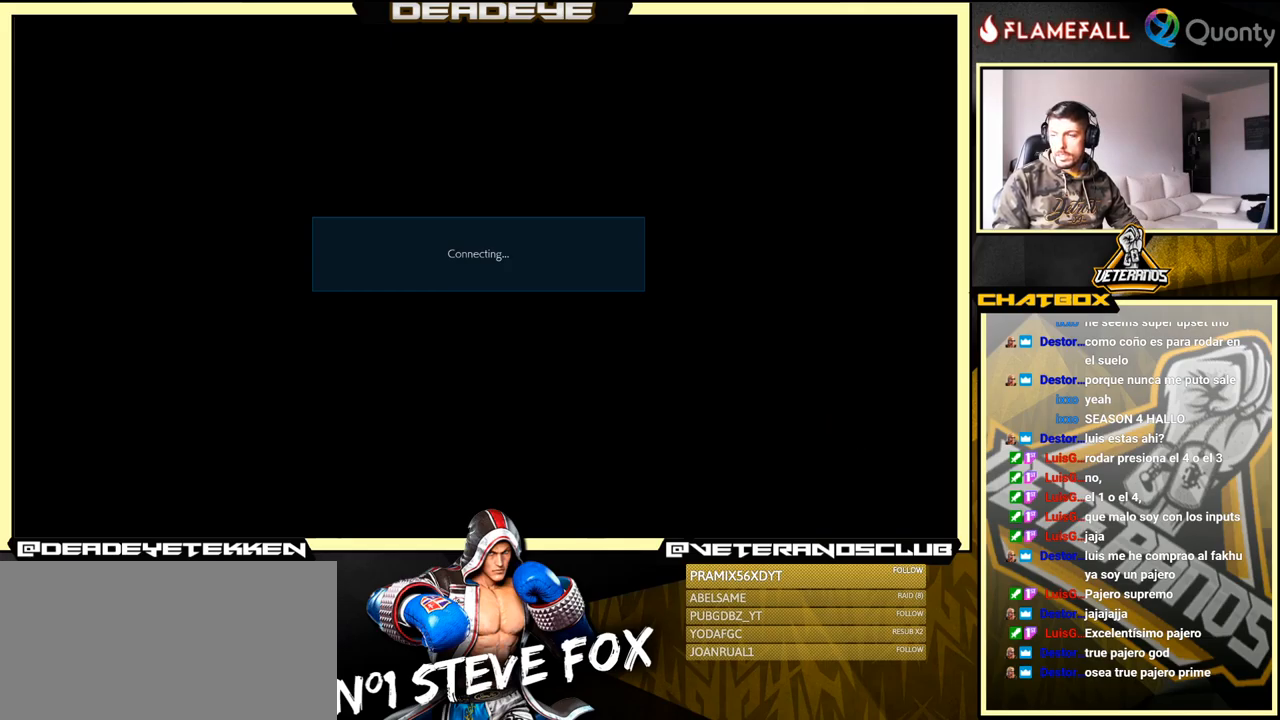
{"buttons": ["CROSS"], "left_stick": "center", "events": [[83, "CROSS", "up"], [367, "CROSS", "down"]]}
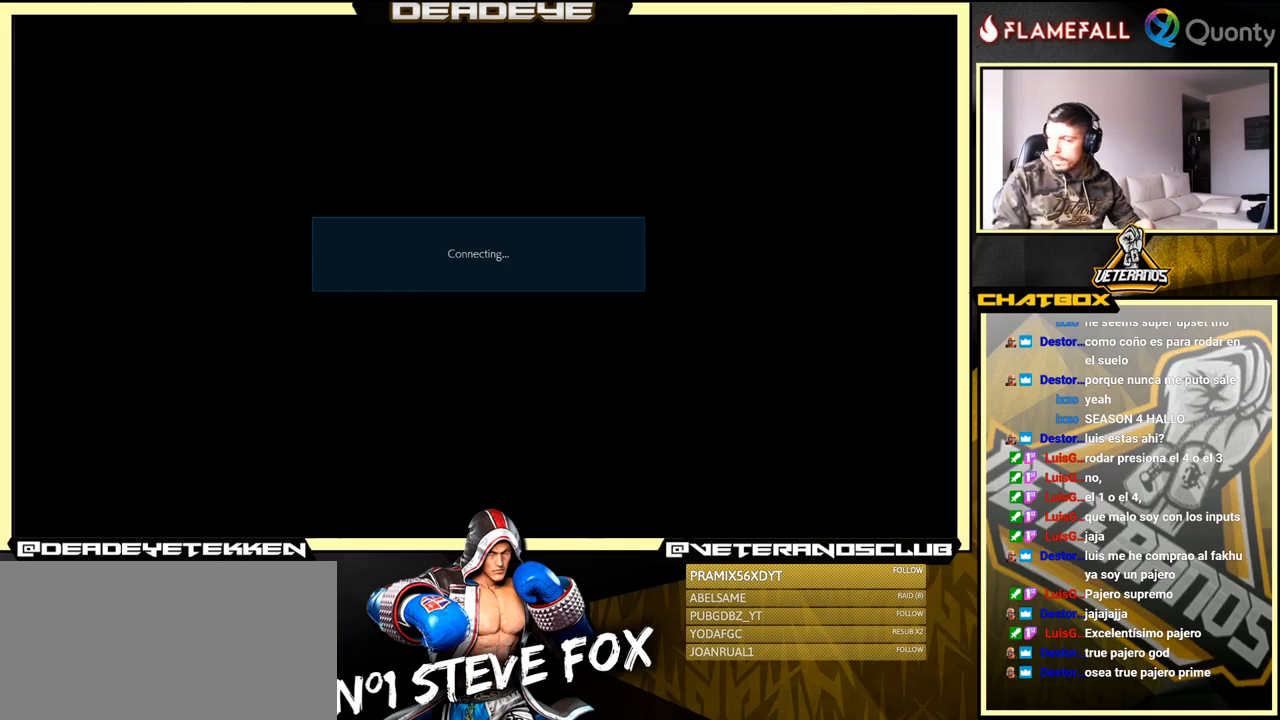
{"buttons": ["CROSS"], "left_stick": "center", "events": [[17, "CROSS", "up"], [333, "CROSS", "down"]]}
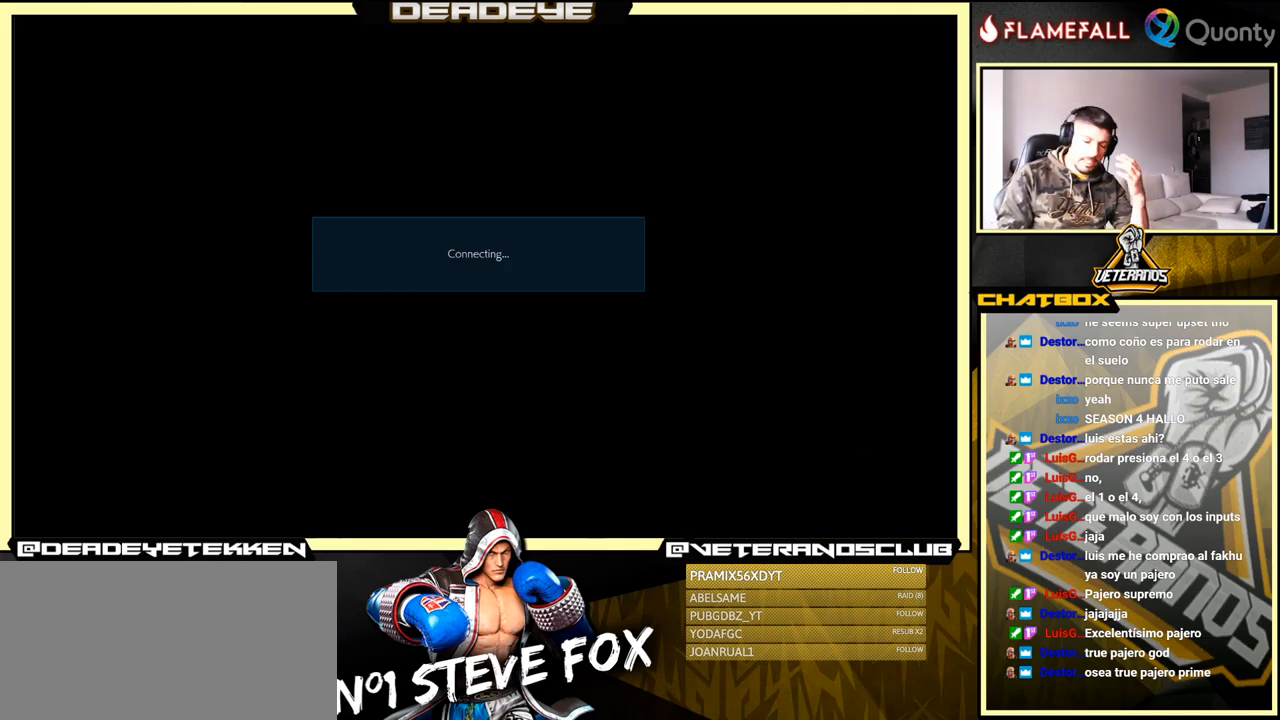
{"buttons": [], "left_stick": "center", "events": [[33, "CROSS", "up"], [317, "CROSS", "down"], [450, "CROSS", "up"]]}
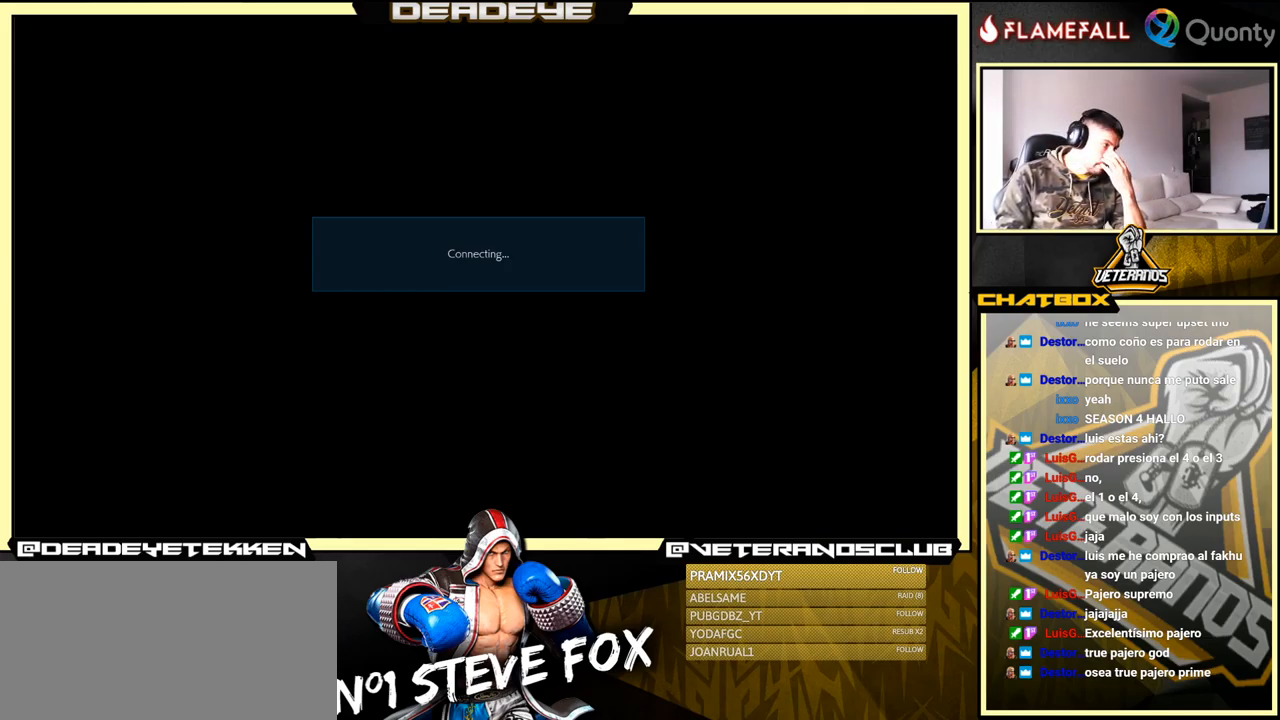
{"buttons": [], "left_stick": "center", "events": [[200, "CROSS", "down"], [333, "CROSS", "up"]]}
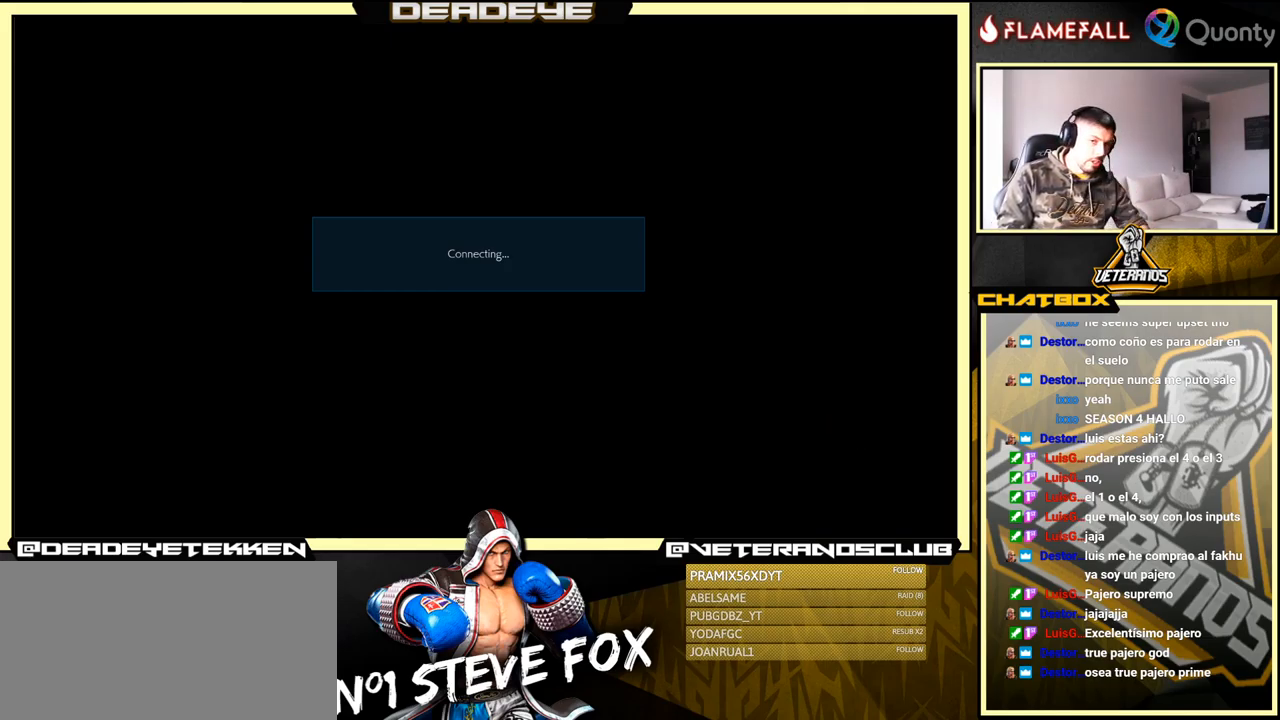
{"buttons": [], "left_stick": "center", "events": [[33, "CROSS", "down"], [217, "CROSS", "up"], [350, "CROSS", "down"], [483, "CROSS", "up"]]}
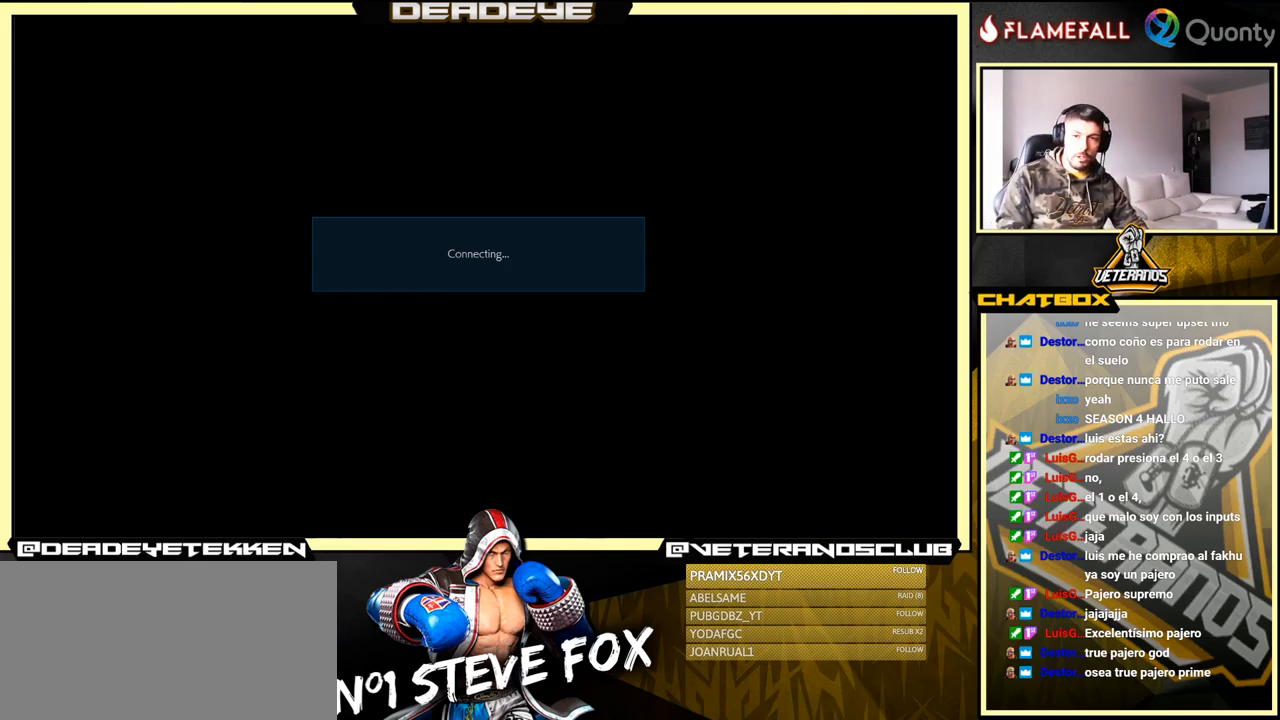
{"buttons": ["CROSS"], "left_stick": "center", "events": [[150, "CROSS", "down"], [283, "CROSS", "up"], [484, "CROSS", "down"]]}
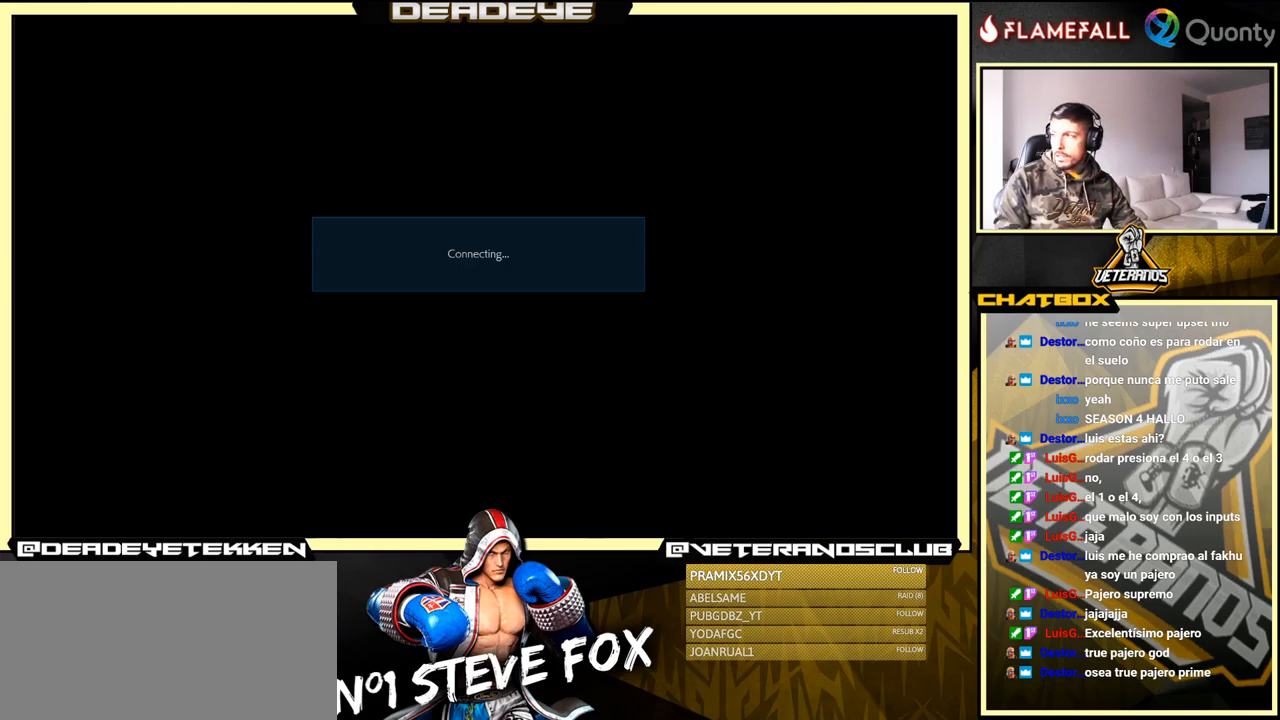
{"buttons": ["CROSS"], "left_stick": "center", "events": [[117, "CROSS", "up"], [484, "CROSS", "down"]]}
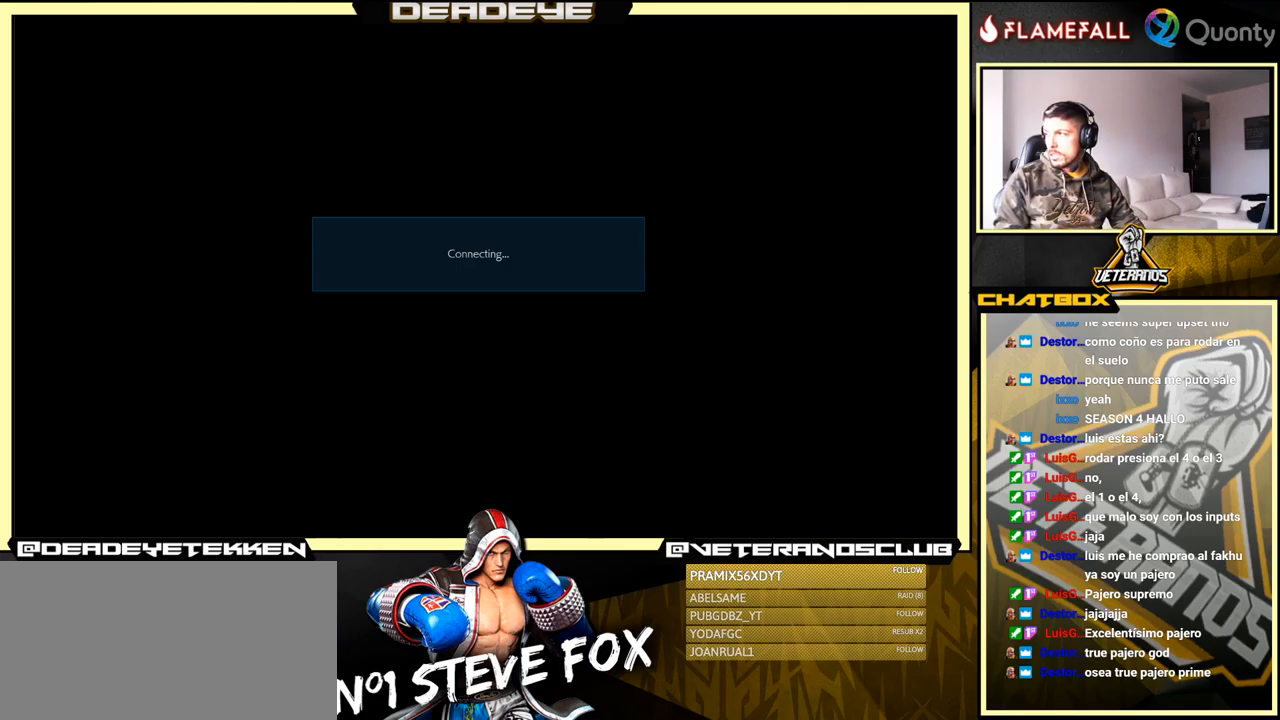
{"buttons": [], "left_stick": "center", "events": [[100, "CROSS", "up"]]}
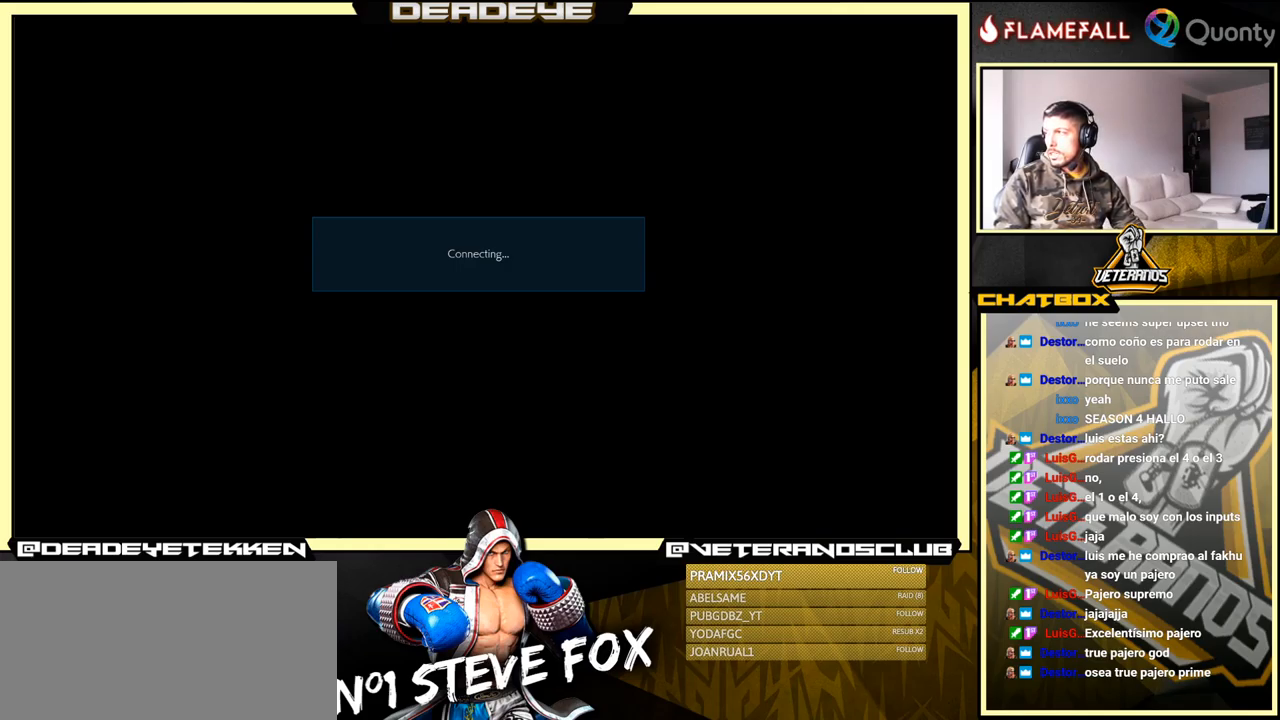
{"buttons": [], "left_stick": "center", "events": [[67, "CROSS", "down"], [200, "CROSS", "up"]]}
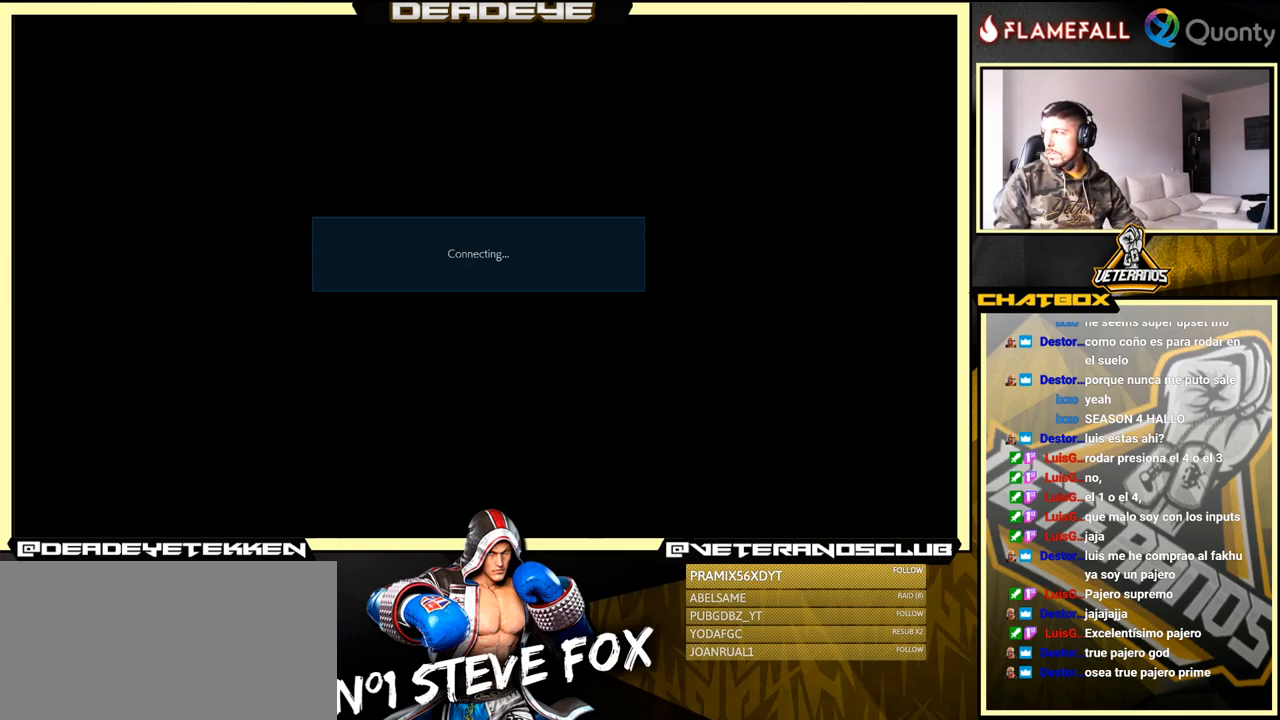
{"buttons": [], "left_stick": "center", "events": [[100, "CROSS", "down"], [184, "CROSS", "up"]]}
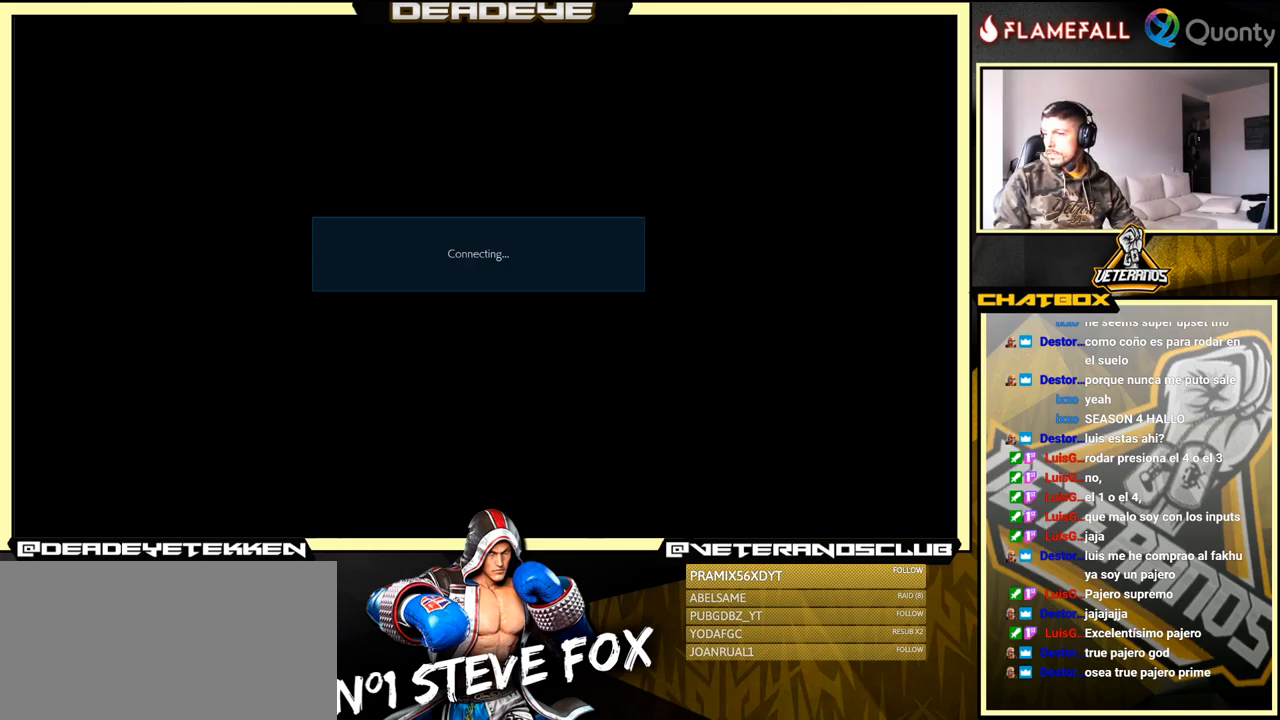
{"buttons": ["CROSS"], "left_stick": "center", "events": [[150, "CROSS", "down"], [250, "CROSS", "up"], [484, "CROSS", "down"]]}
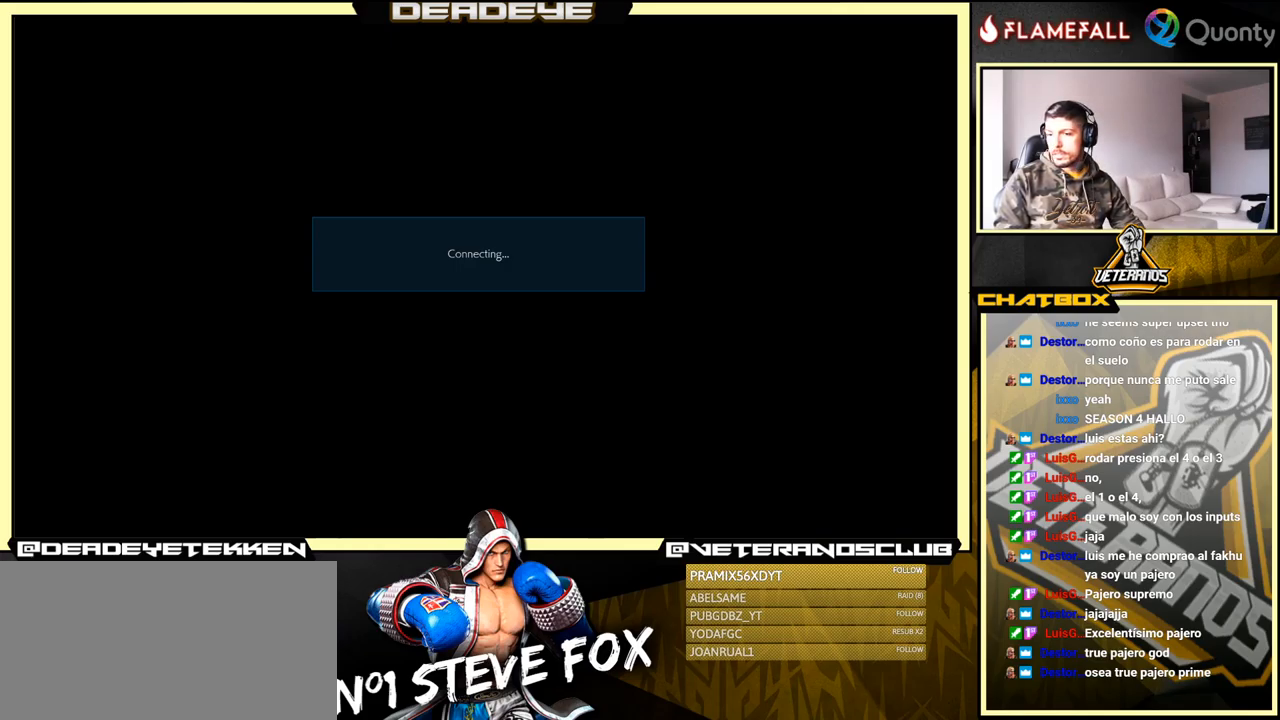
{"buttons": ["CROSS"], "left_stick": "center", "events": [[84, "CROSS", "up"], [467, "CROSS", "down"]]}
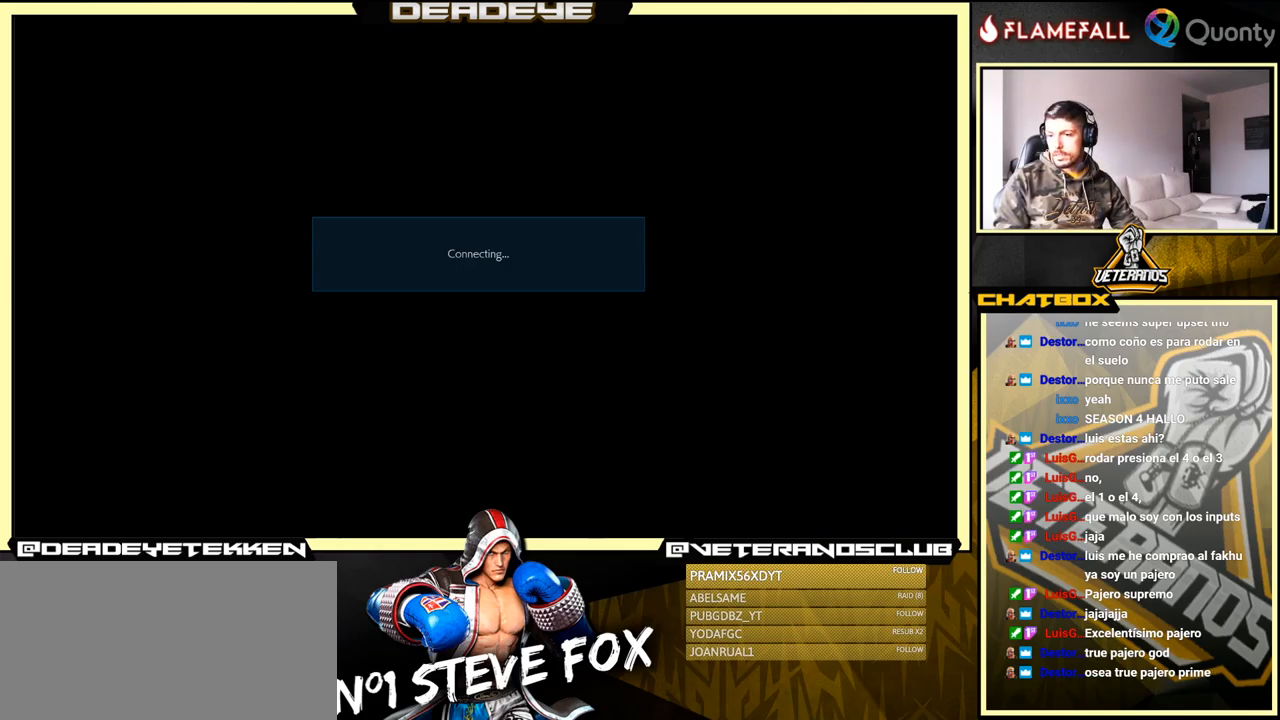
{"buttons": [], "left_stick": "center", "events": [[34, "CROSS", "up"], [300, "CROSS", "down"], [417, "CROSS", "up"]]}
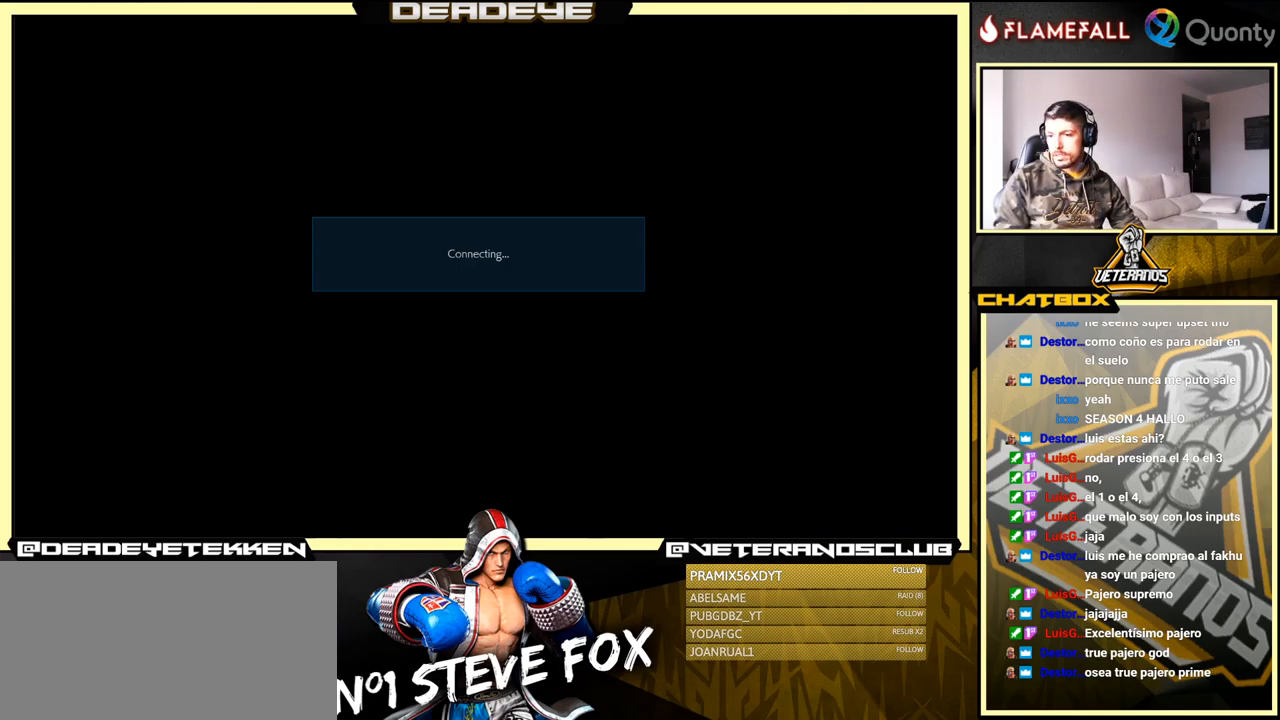
{"buttons": ["CROSS"], "left_stick": "center", "events": [[167, "CROSS", "down"], [317, "CROSS", "up"], [484, "CROSS", "down"]]}
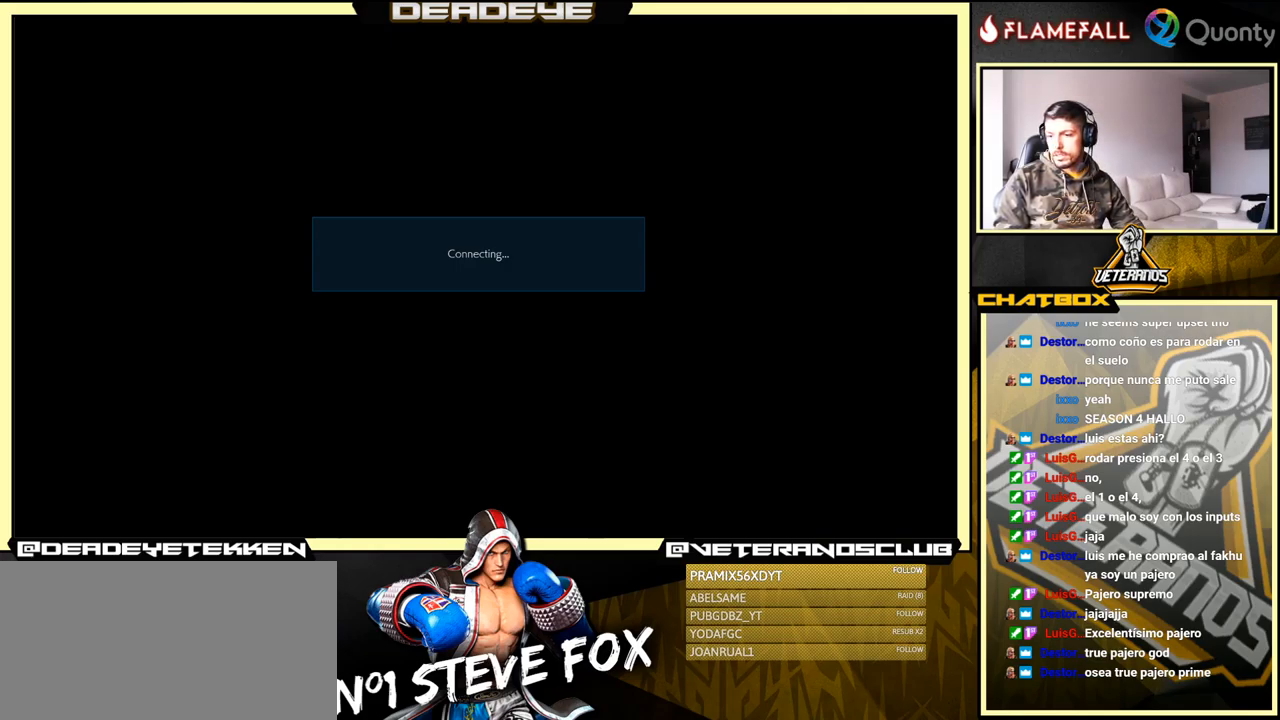
{"buttons": [], "left_stick": "center", "events": [[134, "CROSS", "up"], [350, "CROSS", "down"], [467, "CROSS", "up"]]}